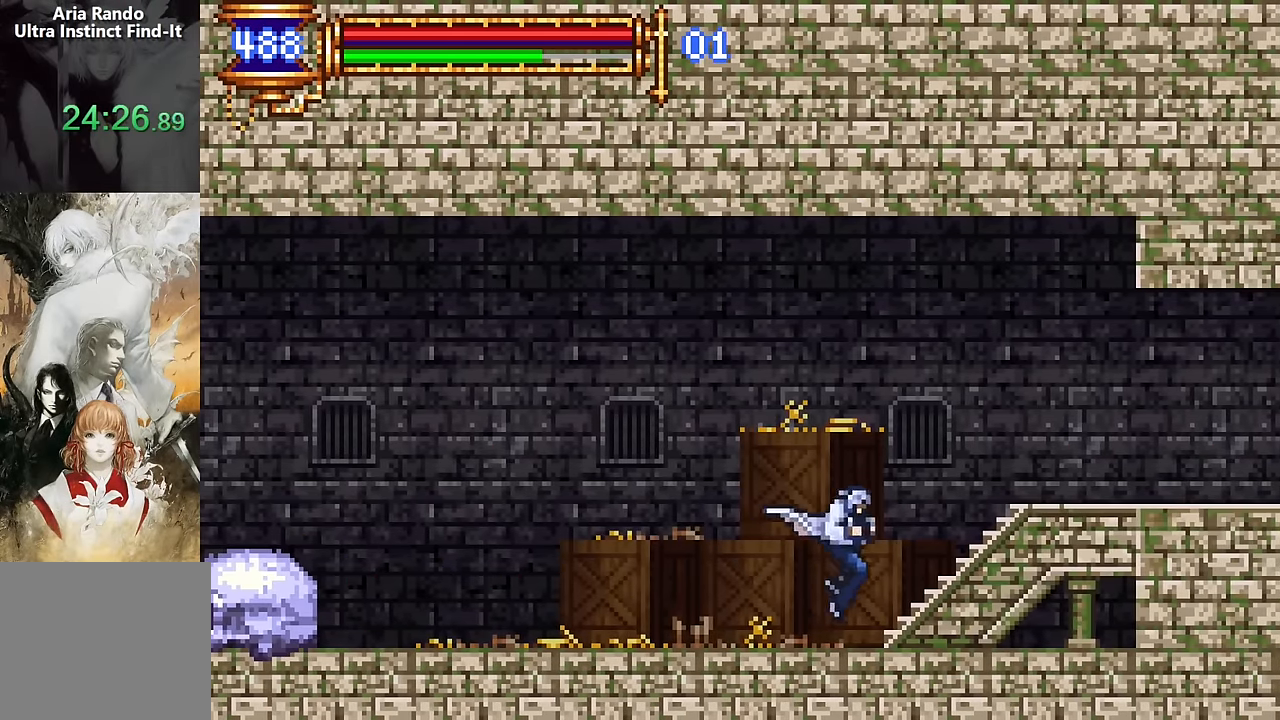
Gameplay with a controller (PlayStation layout); each line is a JSON object with the inputs held at the frame after it. "events" lists button and stick changes between this image and that frame as [ms after this image, input, new state], when the widget could be followed in between. Not read: L1 L3 R1 R3 left_stick right_stick.
{"buttons": ["DPAD_RIGHT"], "events": [[83, "CROSS", "down"], [250, "CROSS", "up"]]}
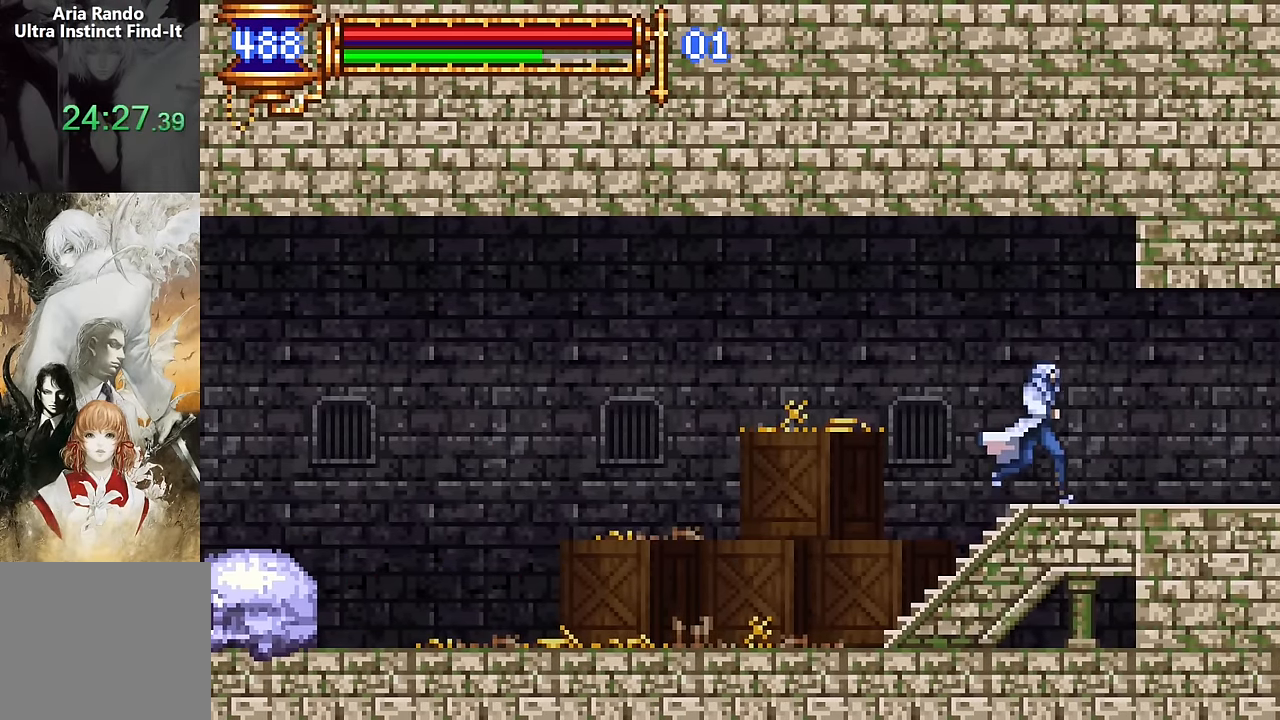
{"buttons": ["DPAD_RIGHT"], "events": [[100, "DPAD_DOWN", "down"], [116, "DPAD_DOWN", "up"], [116, "DPAD_RIGHT", "up"], [133, "DPAD_LEFT", "down"], [316, "DPAD_LEFT", "up"], [383, "CROSS", "down"], [400, "DPAD_RIGHT", "down"], [433, "CROSS", "up"]]}
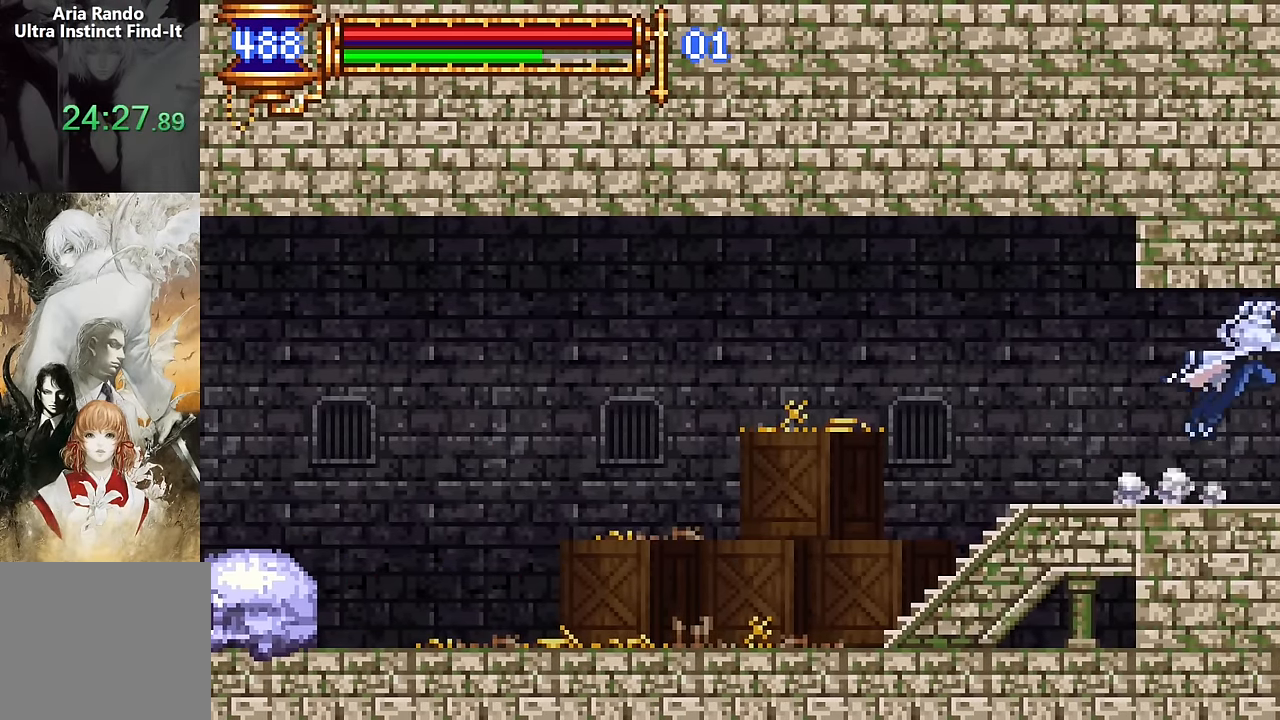
{"buttons": ["DPAD_LEFT"], "events": [[450, "DPAD_RIGHT", "up"], [483, "DPAD_LEFT", "down"]]}
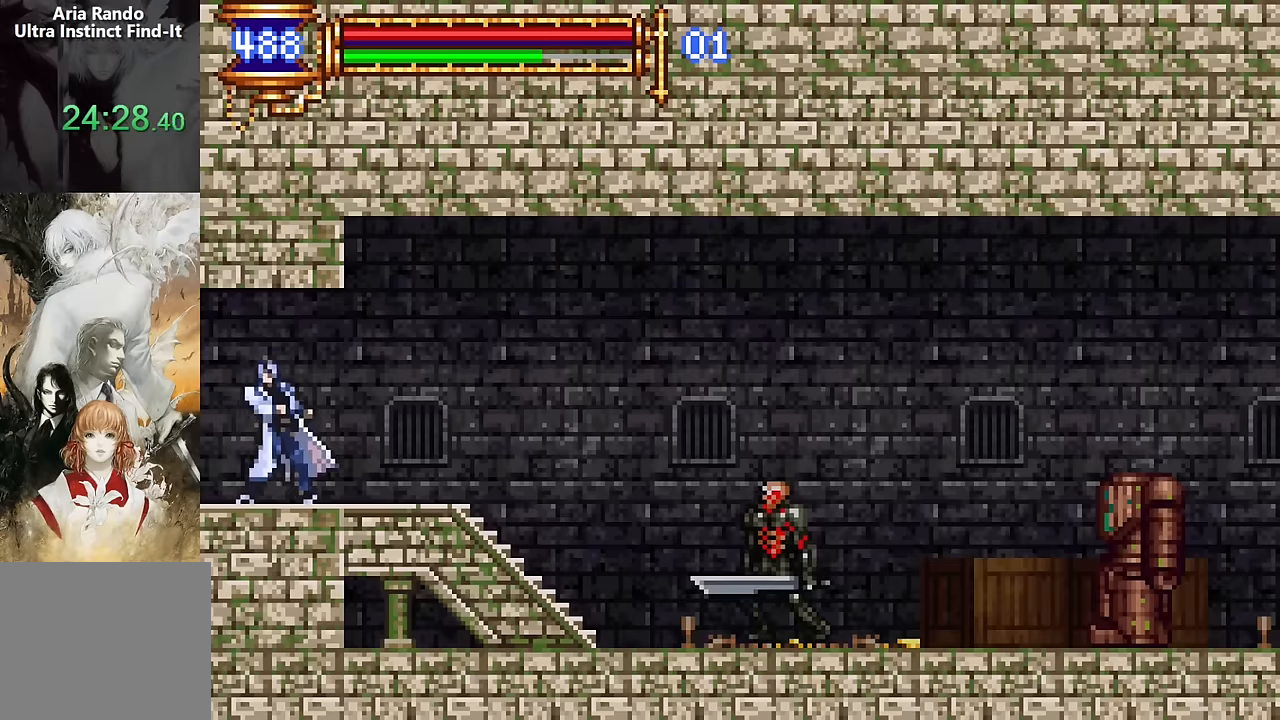
{"buttons": [], "events": [[117, "DPAD_LEFT", "up"], [200, "CROSS", "down"], [200, "DPAD_RIGHT", "down"], [250, "CROSS", "up"], [433, "SQUARE", "down"], [450, "DPAD_RIGHT", "up"], [500, "SQUARE", "up"]]}
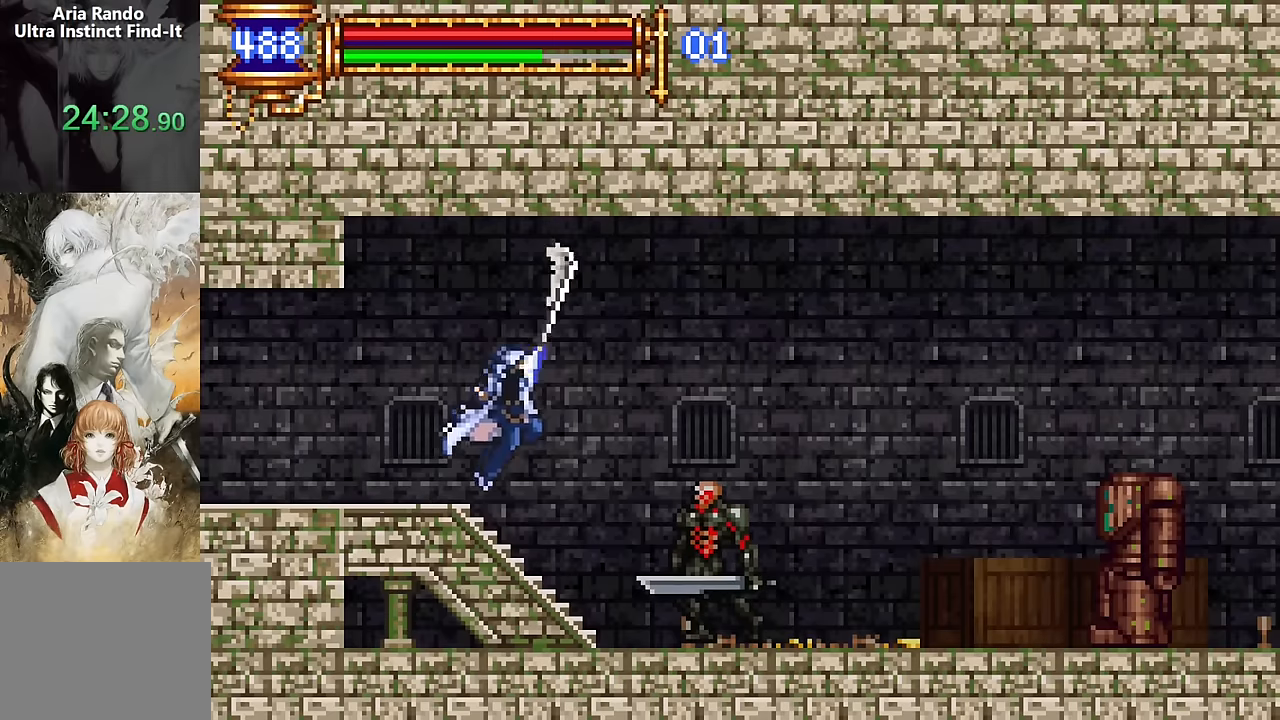
{"buttons": ["CROSS", "DPAD_RIGHT"], "events": [[167, "DPAD_RIGHT", "down"], [200, "CROSS", "down"]]}
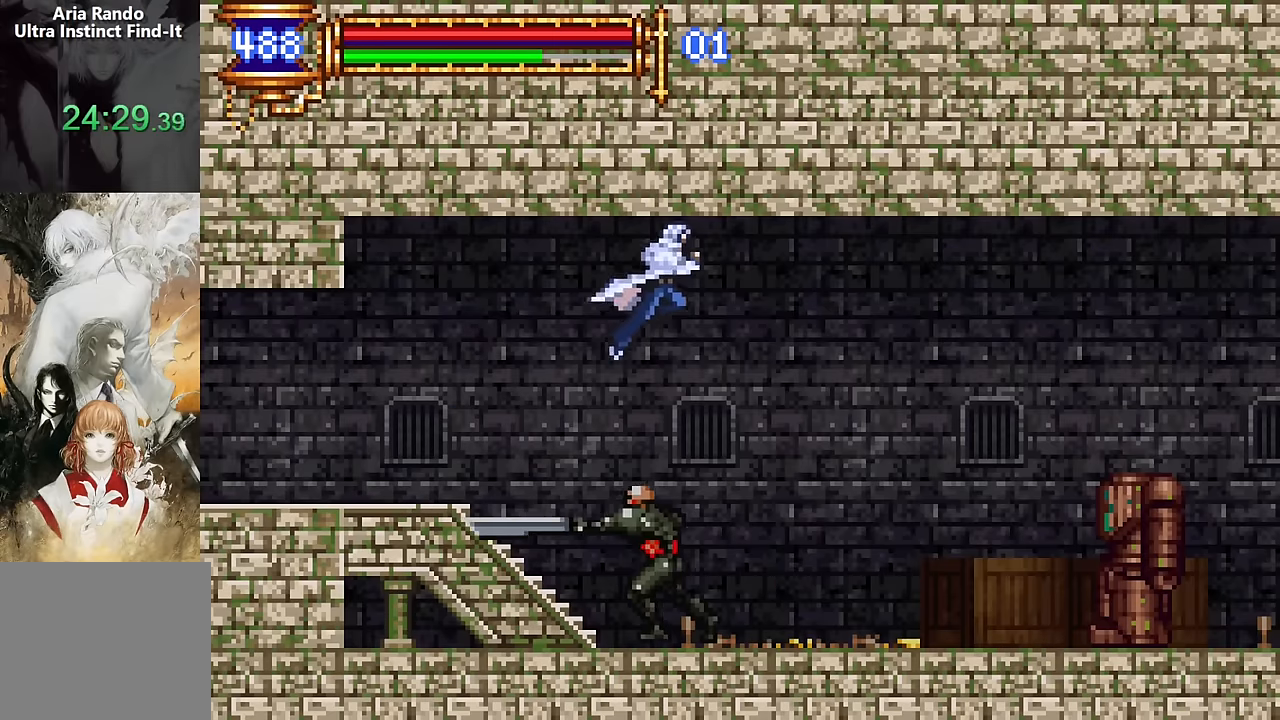
{"buttons": ["DPAD_UP", "DPAD_RIGHT"], "events": [[83, "CROSS", "up"], [200, "DPAD_UP", "down"], [250, "R2", "down"], [317, "R2", "up"], [417, "R2", "down"], [500, "R2", "up"]]}
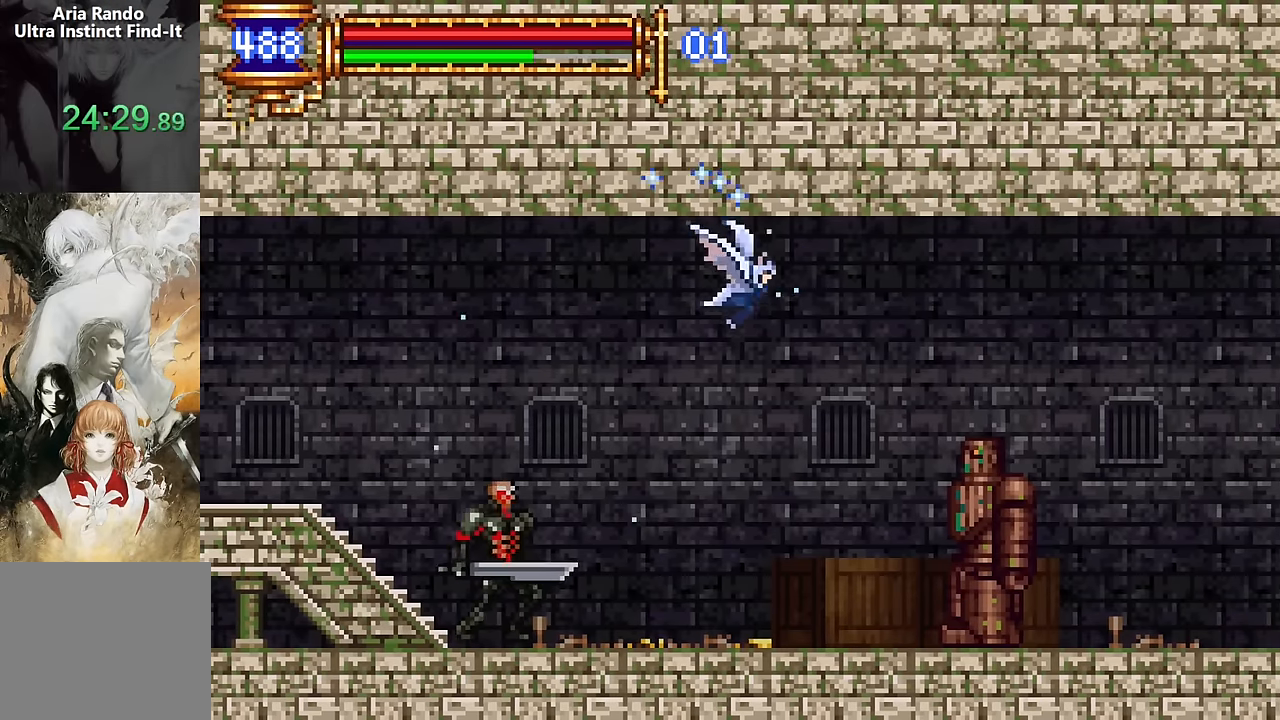
{"buttons": ["DPAD_UP", "DPAD_RIGHT"], "events": [[67, "R2", "down"], [167, "R2", "up"], [233, "R2", "down"], [333, "R2", "up"], [383, "R2", "down"], [483, "R2", "up"]]}
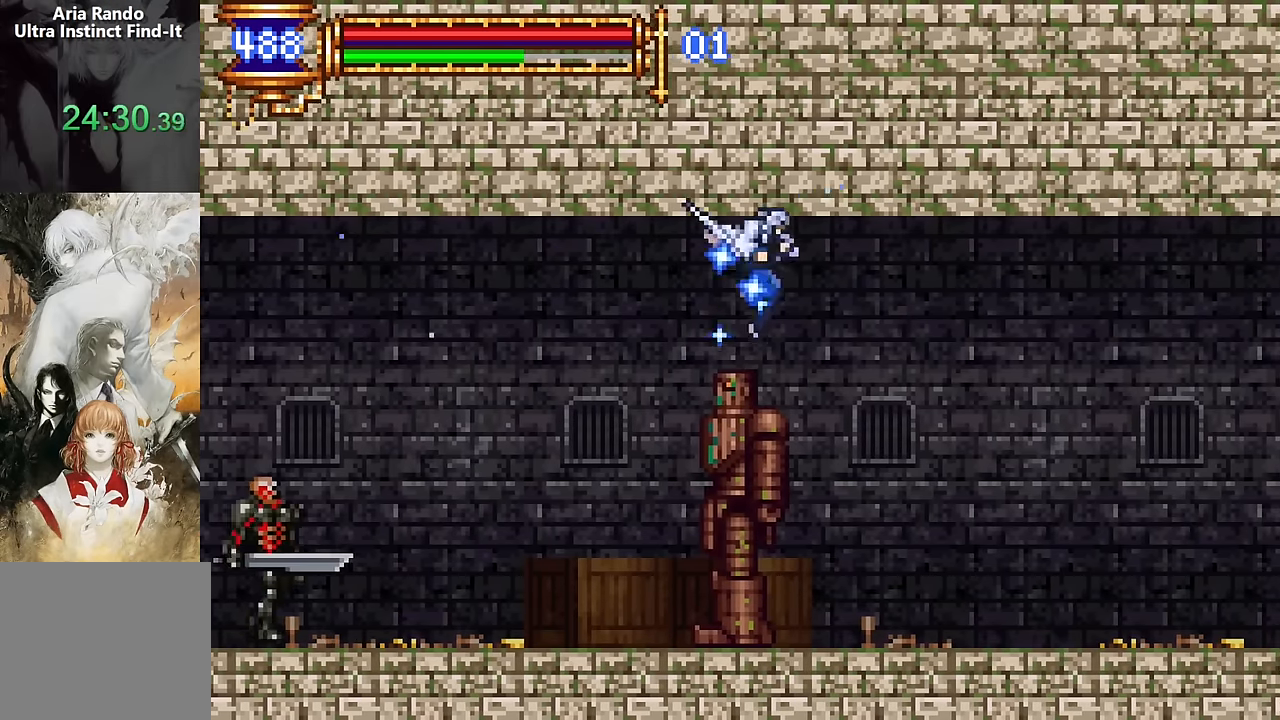
{"buttons": ["DPAD_RIGHT"], "events": [[67, "R2", "down"], [150, "R2", "up"], [200, "DPAD_UP", "up"], [200, "R2", "down"], [333, "R2", "up"]]}
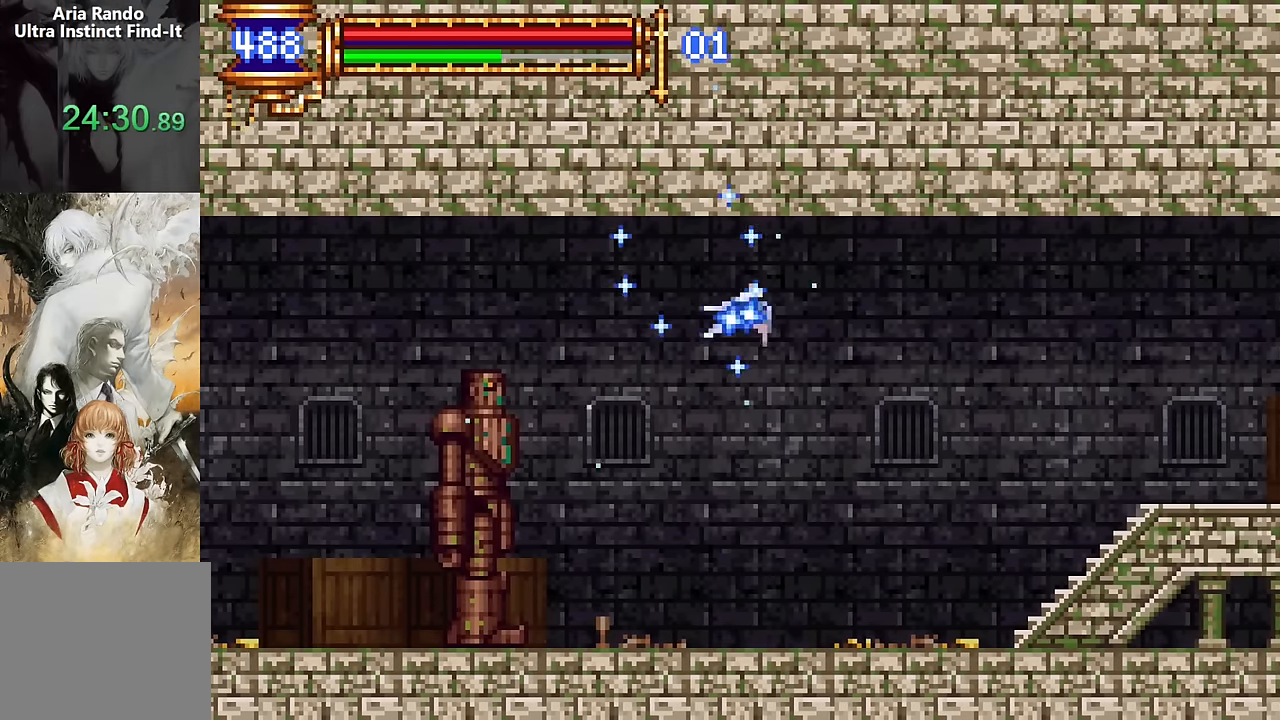
{"buttons": ["DPAD_RIGHT"], "events": [[183, "R2", "down"], [300, "R2", "up"]]}
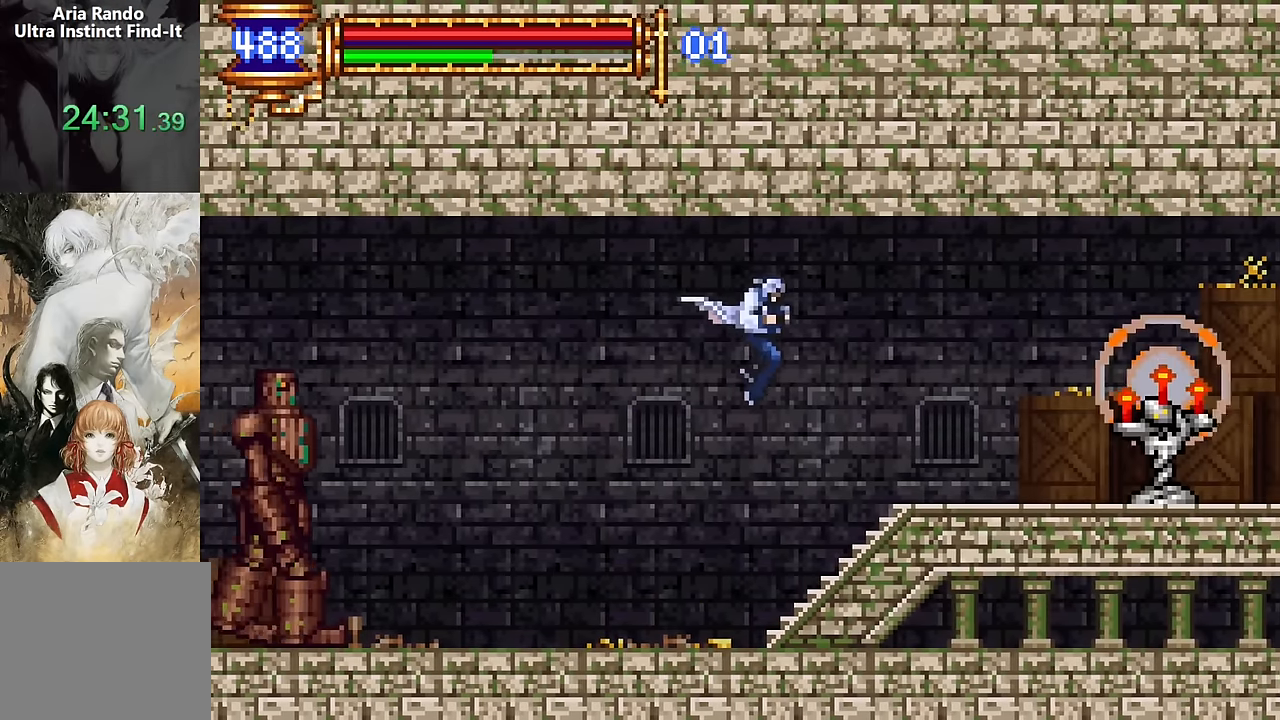
{"buttons": ["DPAD_RIGHT"], "events": [[250, "CROSS", "down"], [333, "CROSS", "up"]]}
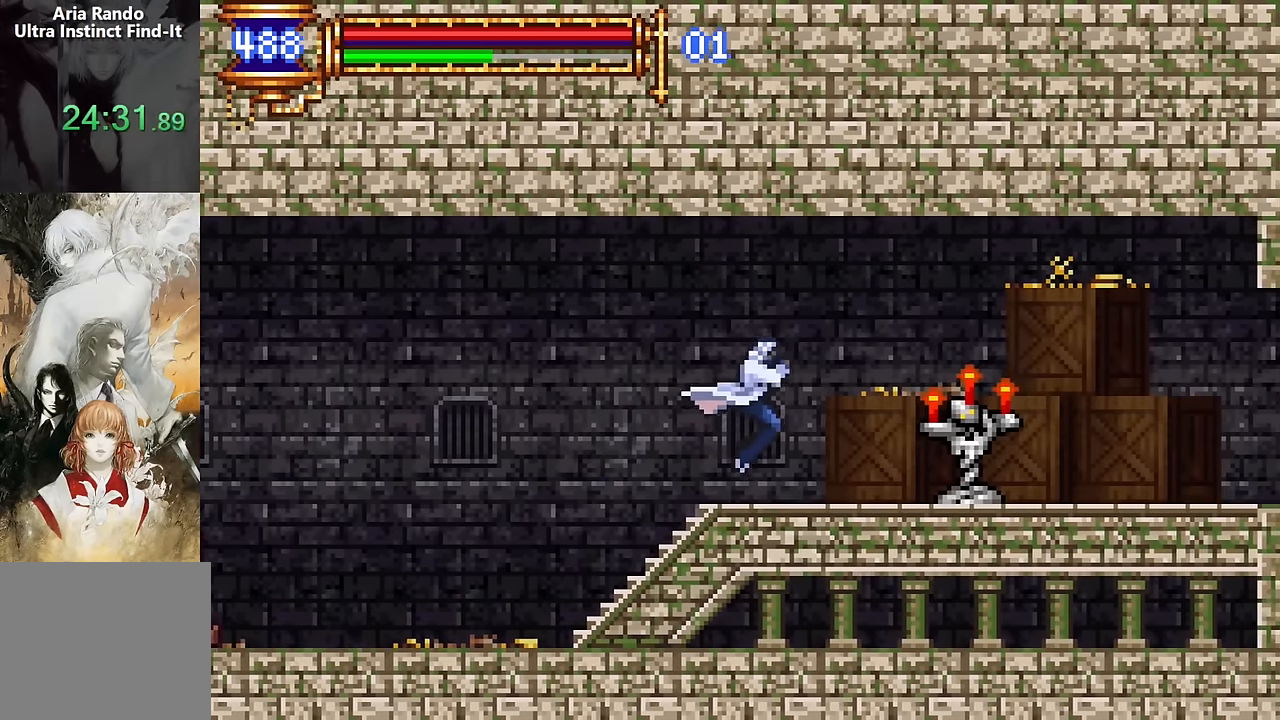
{"buttons": ["DPAD_RIGHT"], "events": [[67, "DPAD_RIGHT", "up"], [117, "DPAD_LEFT", "down"], [250, "DPAD_LEFT", "up"], [333, "DPAD_RIGHT", "down"]]}
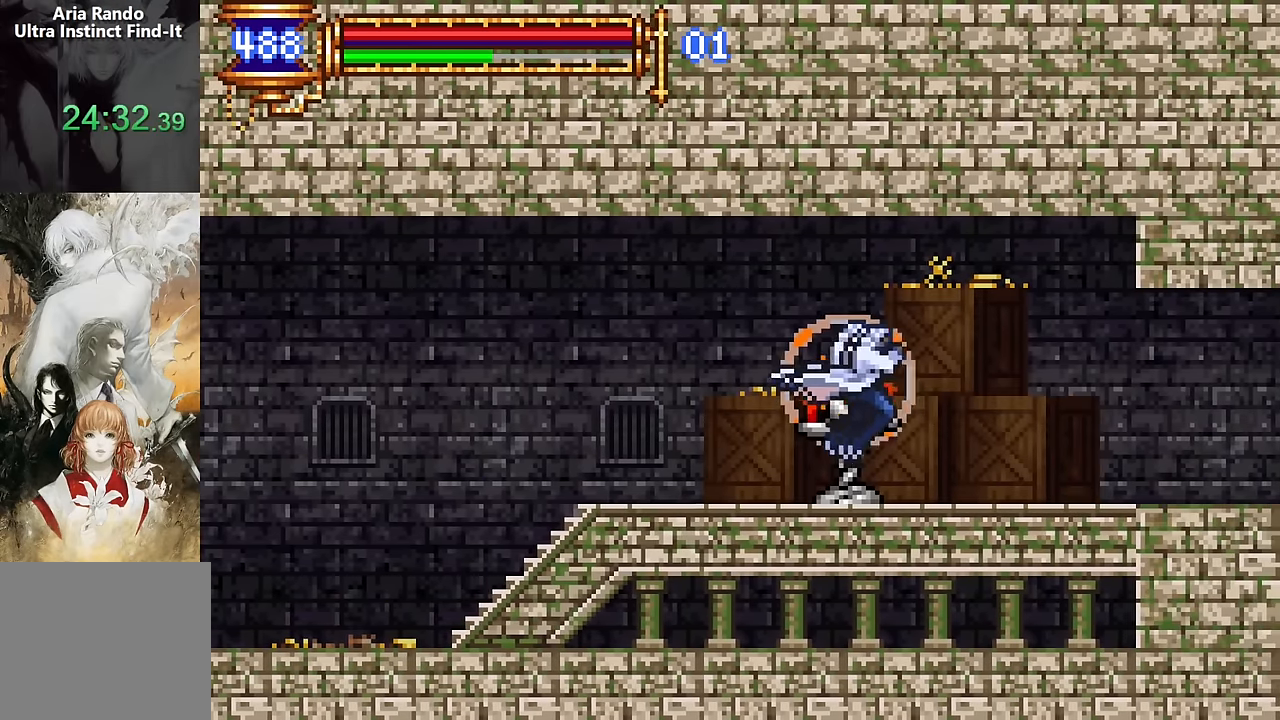
{"buttons": ["DPAD_RIGHT"], "events": [[100, "DPAD_RIGHT", "up"], [150, "DPAD_LEFT", "down"], [283, "DPAD_LEFT", "up"], [367, "CROSS", "down"], [367, "DPAD_RIGHT", "down"], [433, "CROSS", "up"]]}
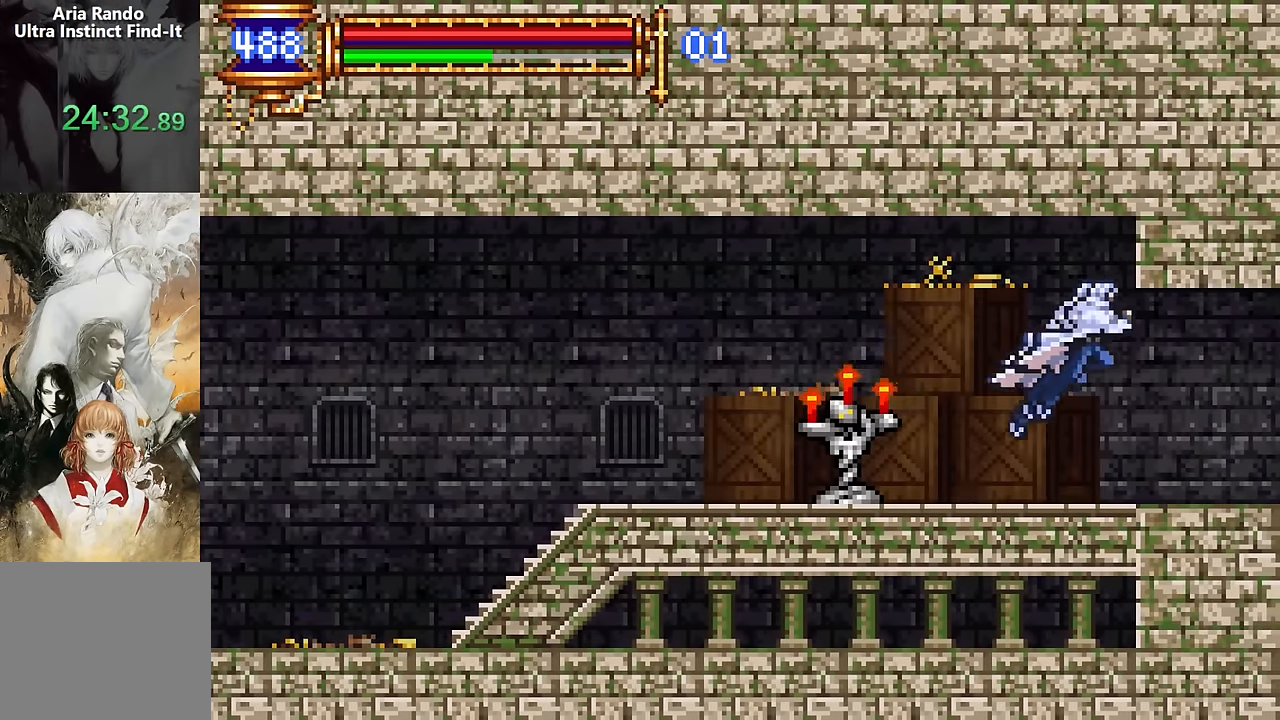
{"buttons": ["DPAD_LEFT"], "events": [[217, "DPAD_RIGHT", "up"], [267, "DPAD_LEFT", "down"]]}
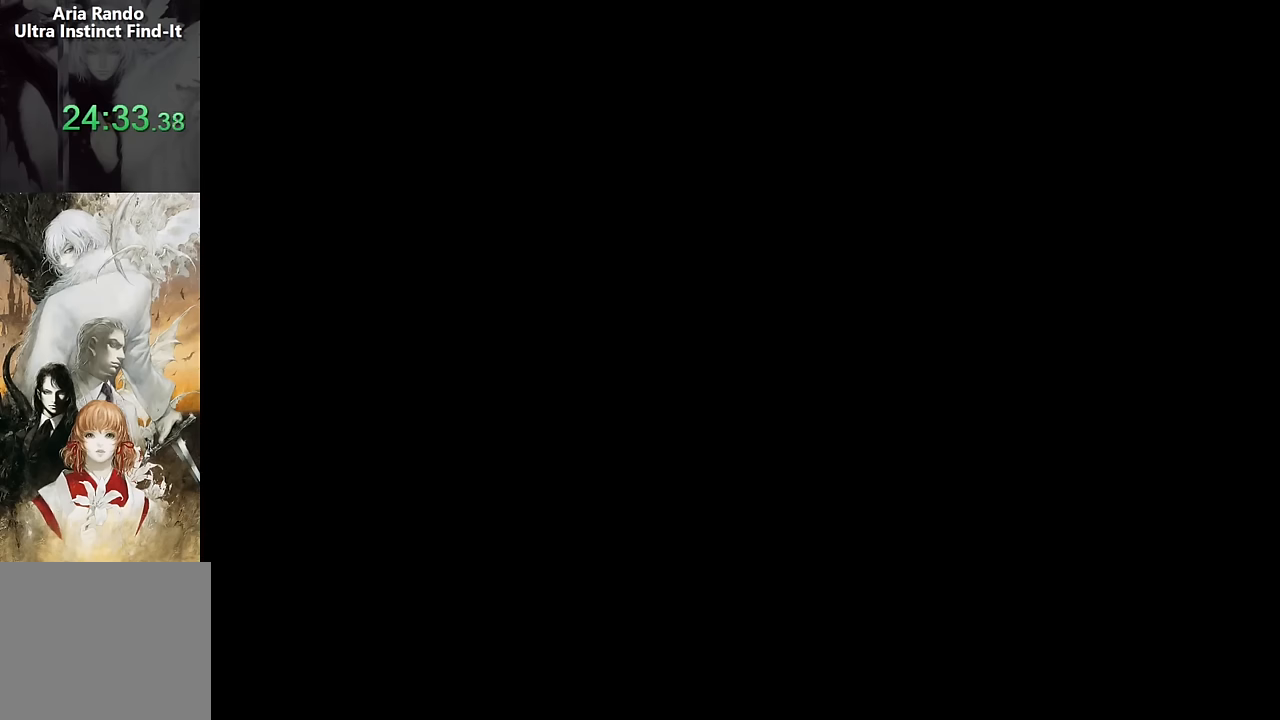
{"buttons": ["DPAD_RIGHT"], "events": [[134, "DPAD_LEFT", "up"], [200, "CROSS", "down"], [217, "DPAD_RIGHT", "down"], [234, "CROSS", "up"]]}
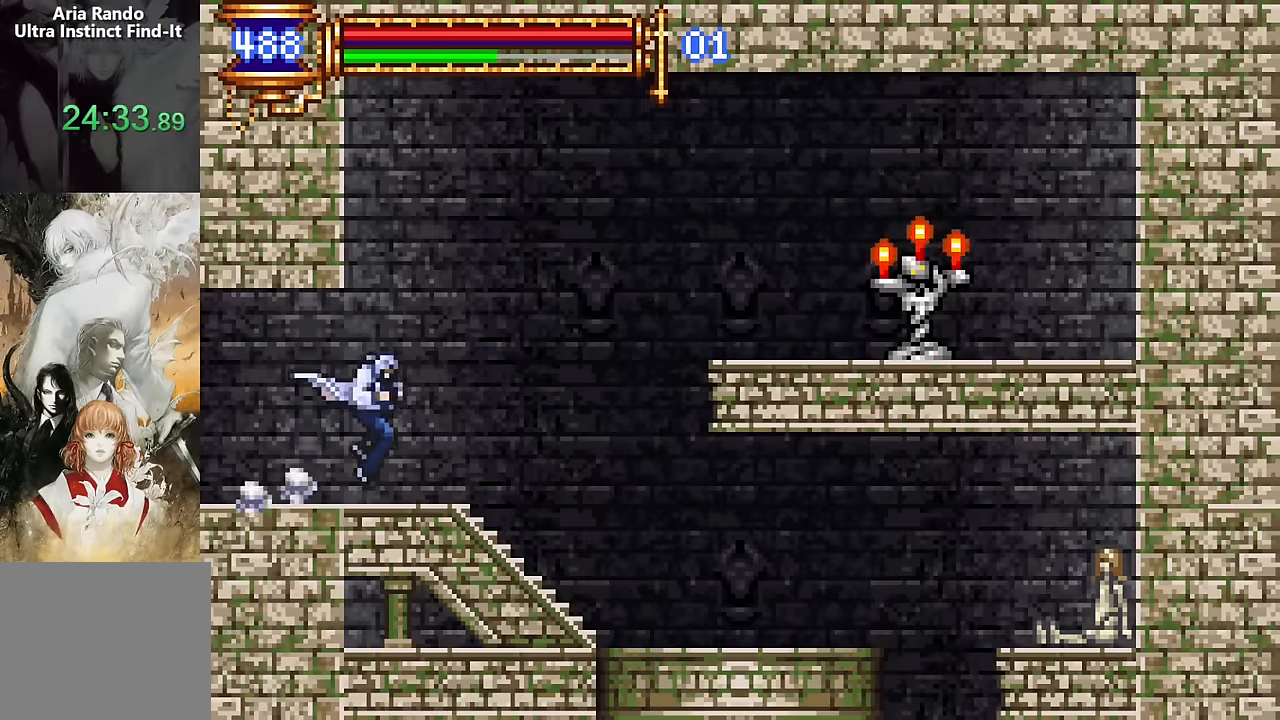
{"buttons": ["DPAD_RIGHT"], "events": [[34, "DPAD_RIGHT", "up"], [67, "DPAD_LEFT", "down"], [200, "DPAD_LEFT", "up"], [267, "CROSS", "down"], [267, "DPAD_RIGHT", "down"], [300, "CROSS", "up"]]}
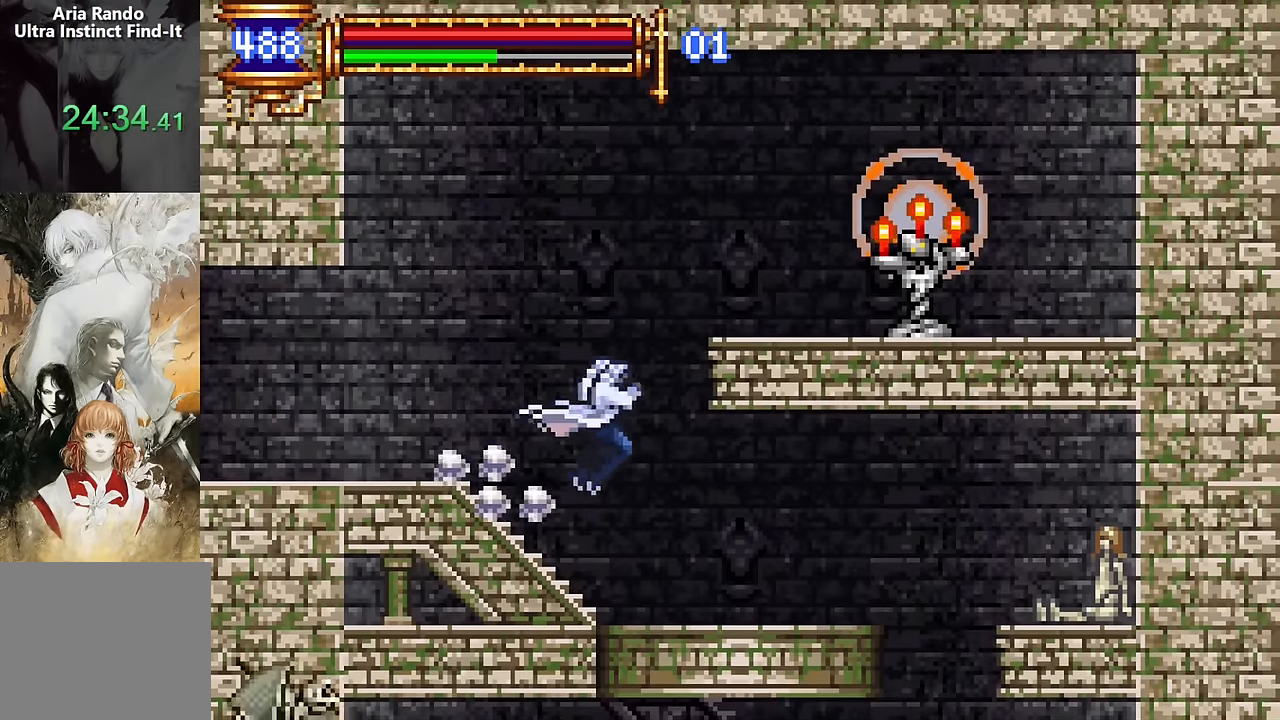
{"buttons": ["DPAD_RIGHT"], "events": [[217, "DPAD_RIGHT", "up"], [267, "DPAD_LEFT", "down"], [367, "DPAD_LEFT", "up"], [467, "CROSS", "down"], [484, "DPAD_RIGHT", "down"], [500, "CROSS", "up"]]}
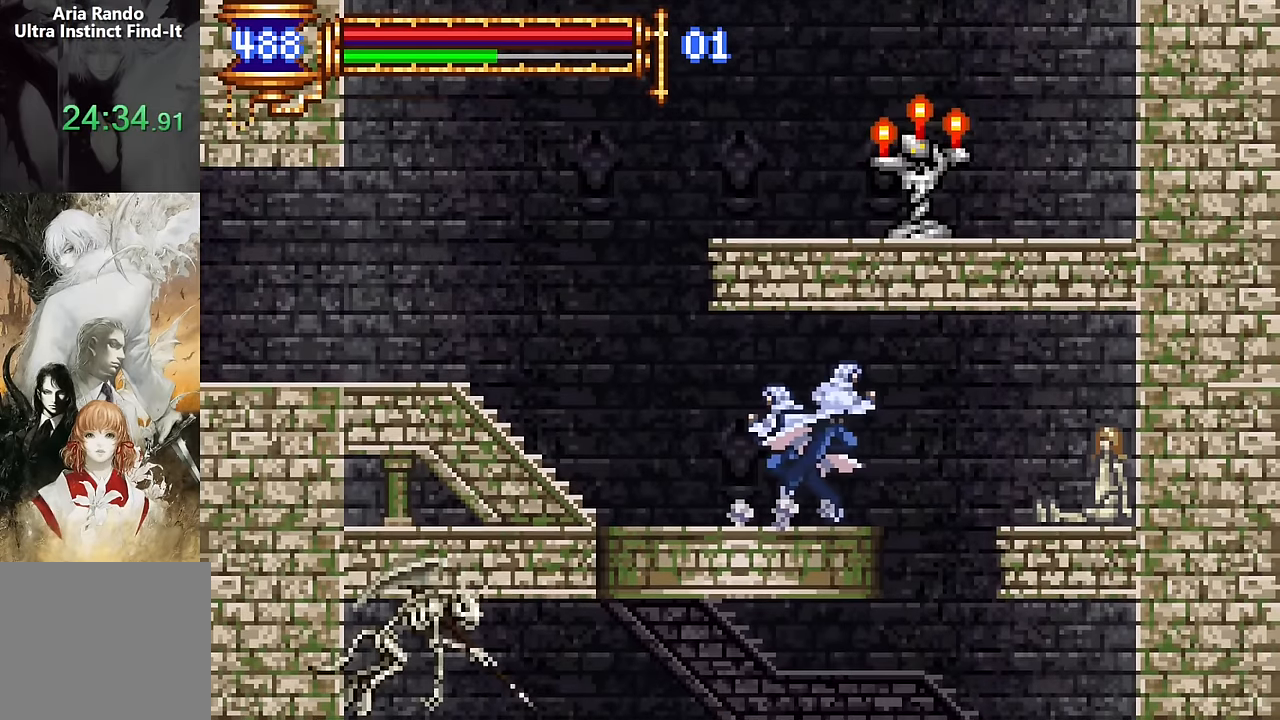
{"buttons": ["DPAD_RIGHT"], "events": [[184, "DPAD_RIGHT", "up"], [467, "DPAD_RIGHT", "down"]]}
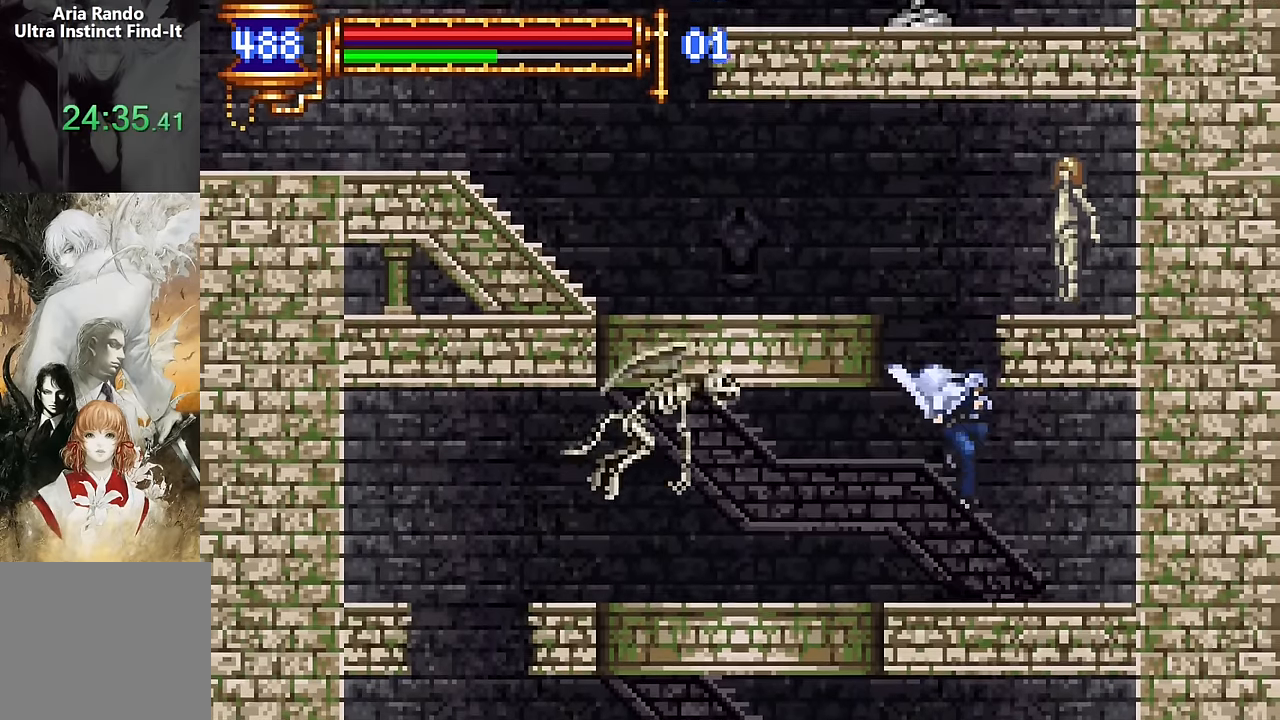
{"buttons": ["SQUARE", "DPAD_DOWN", "DPAD_LEFT"], "events": [[284, "DPAD_RIGHT", "up"], [350, "DPAD_LEFT", "down"], [434, "DPAD_DOWN", "down"], [467, "SQUARE", "down"], [484, "DPAD_LEFT", "up"], [500, "DPAD_LEFT", "down"]]}
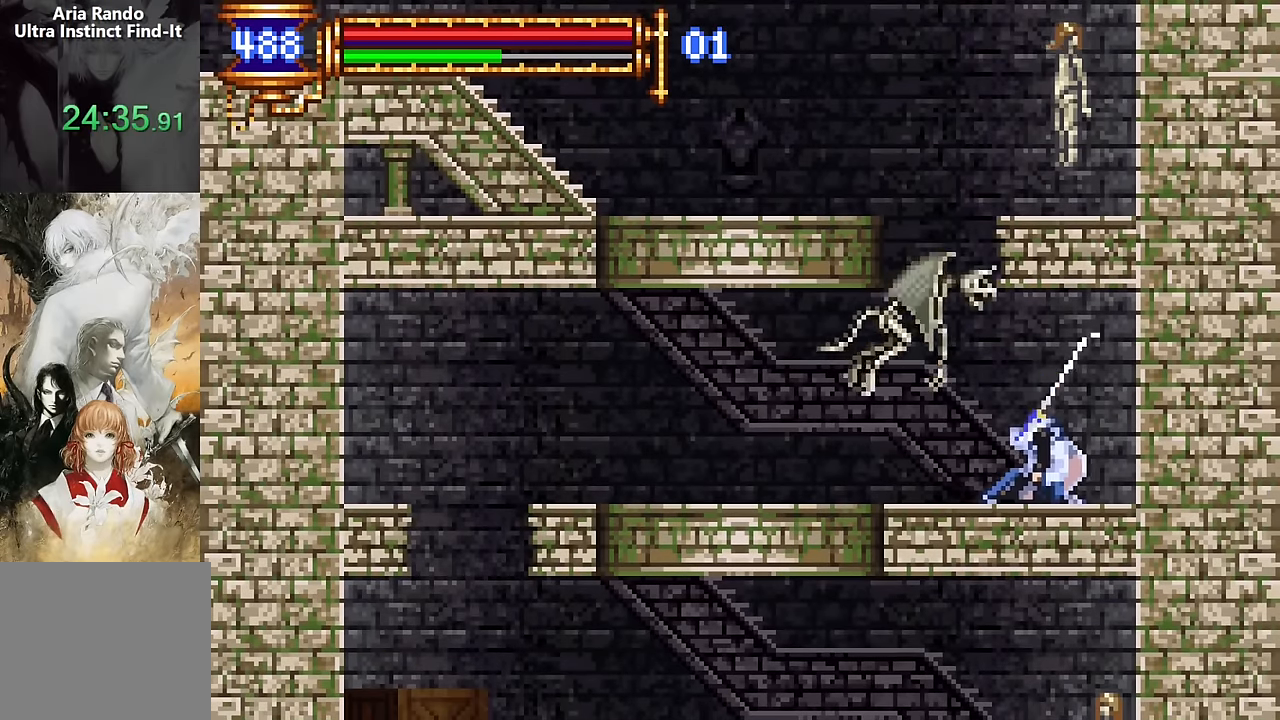
{"buttons": ["DPAD_LEFT"], "events": [[84, "SQUARE", "up"], [300, "DPAD_DOWN", "up"]]}
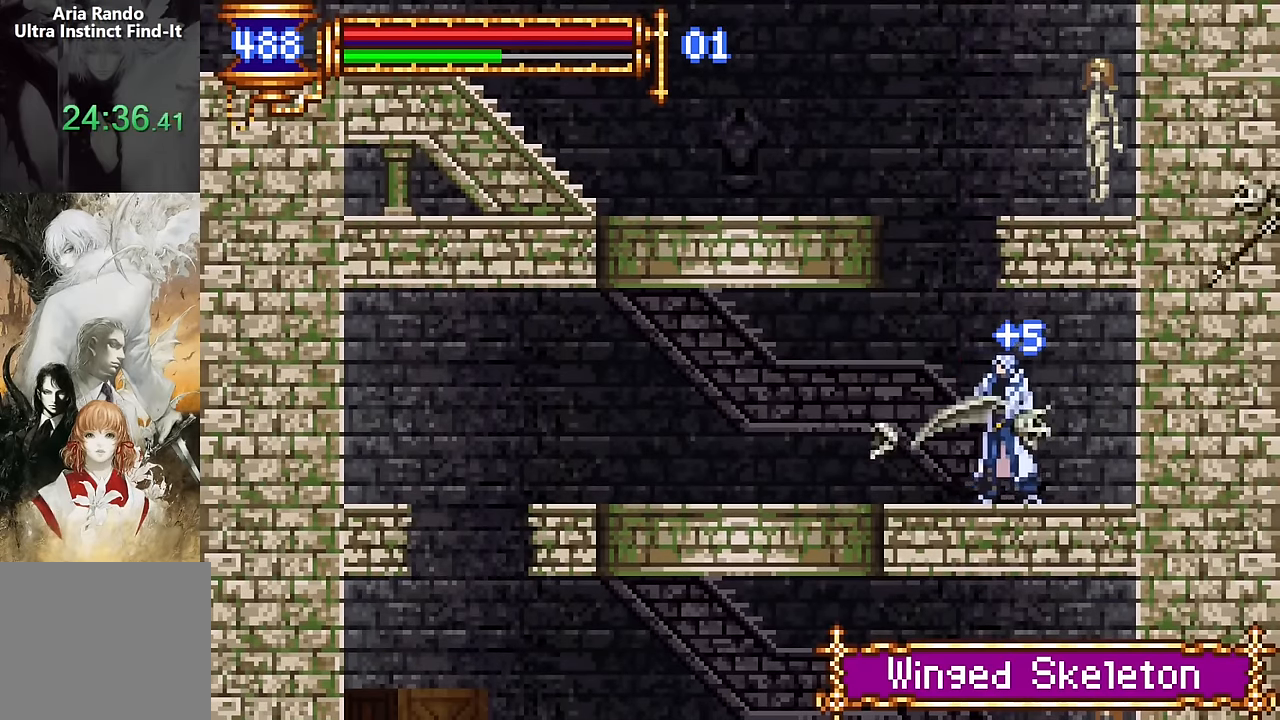
{"buttons": ["DPAD_LEFT"], "events": [[50, "DPAD_LEFT", "up"], [117, "DPAD_RIGHT", "down"], [250, "DPAD_RIGHT", "up"], [317, "CROSS", "down"], [317, "DPAD_LEFT", "down"], [350, "CROSS", "up"]]}
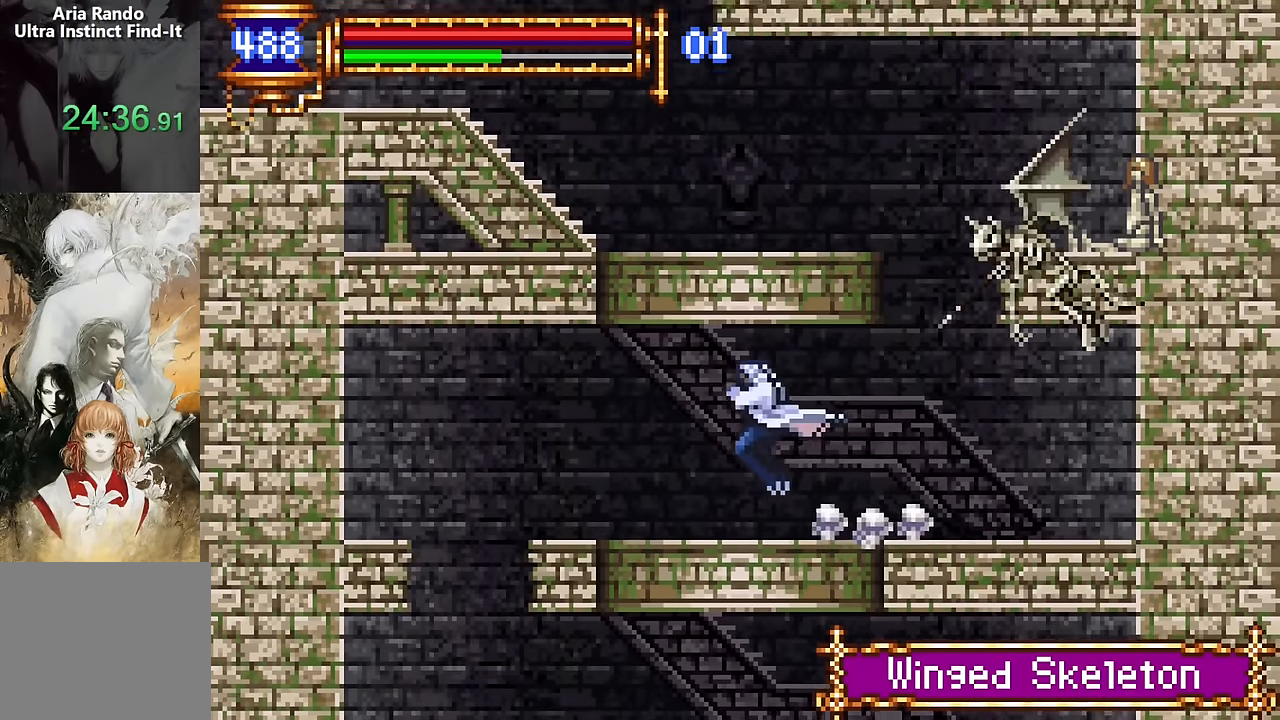
{"buttons": ["DPAD_LEFT"], "events": [[150, "DPAD_LEFT", "up"], [200, "DPAD_RIGHT", "down"], [300, "DPAD_RIGHT", "up"], [384, "CROSS", "down"], [400, "CROSS", "up"], [400, "DPAD_LEFT", "down"]]}
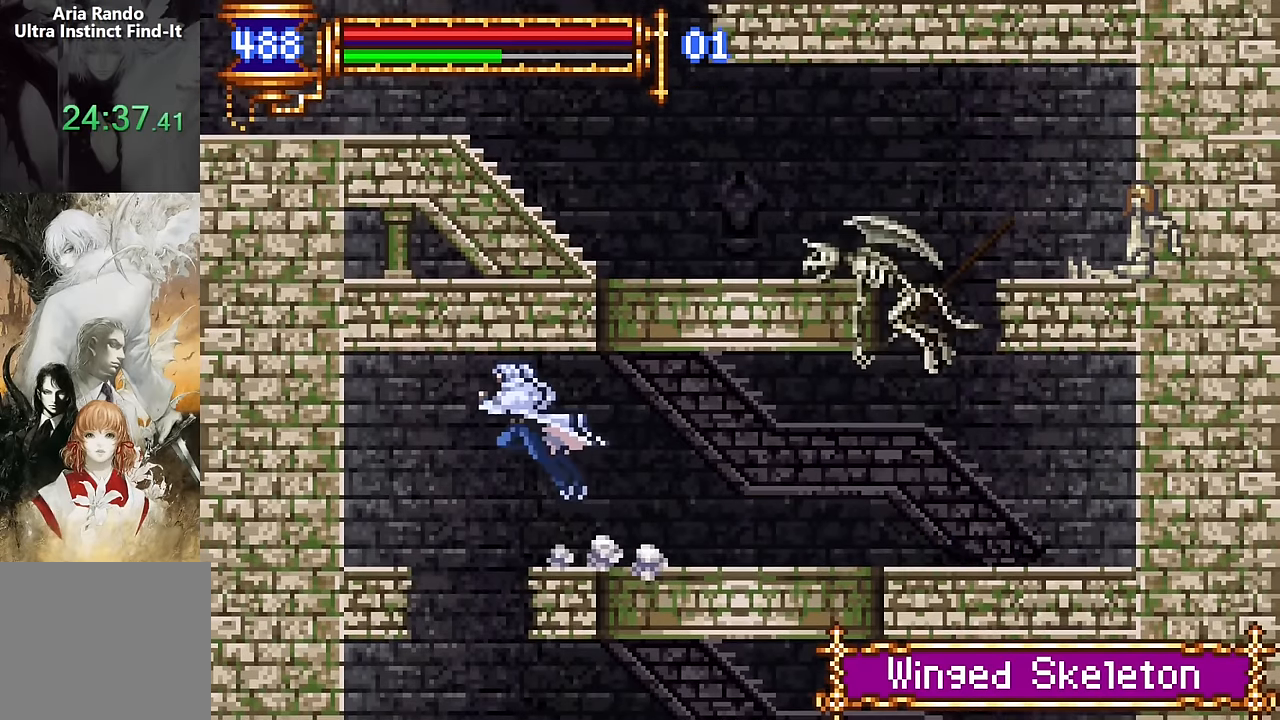
{"buttons": ["DPAD_RIGHT"], "events": [[100, "DPAD_LEFT", "up"], [500, "DPAD_RIGHT", "down"]]}
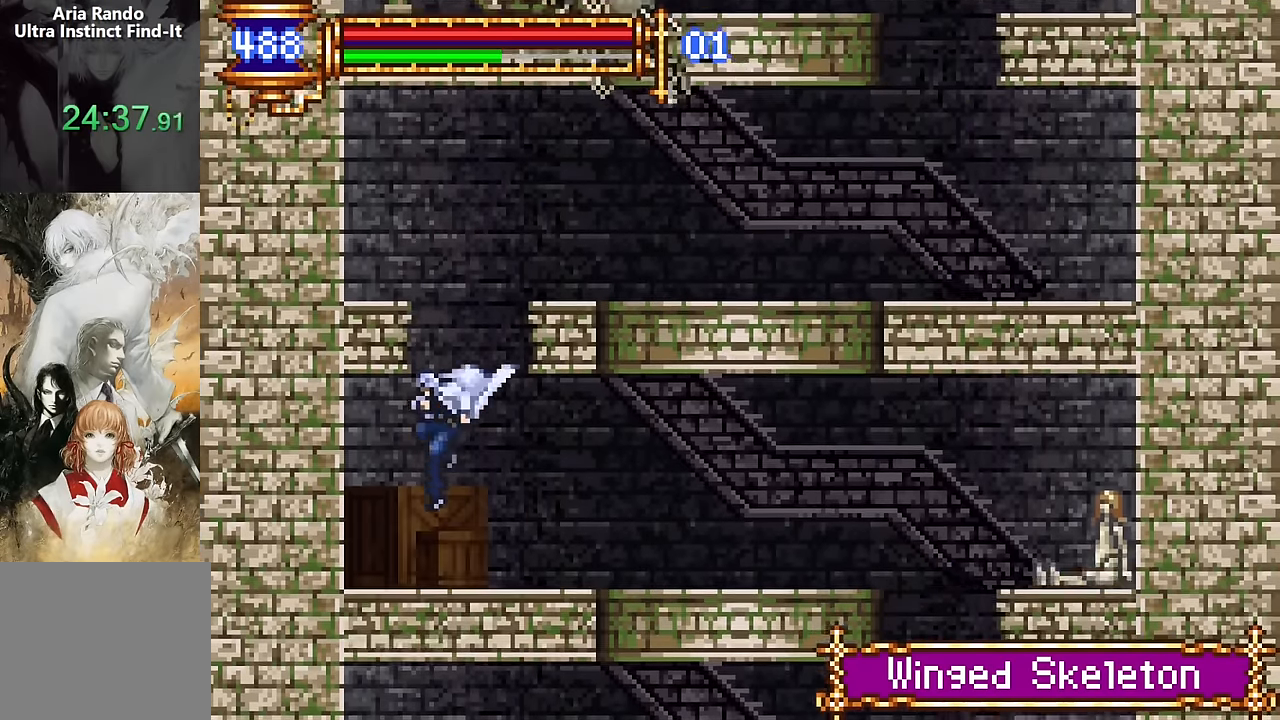
{"buttons": ["DPAD_RIGHT"], "events": [[350, "CROSS", "down"], [384, "CROSS", "up"]]}
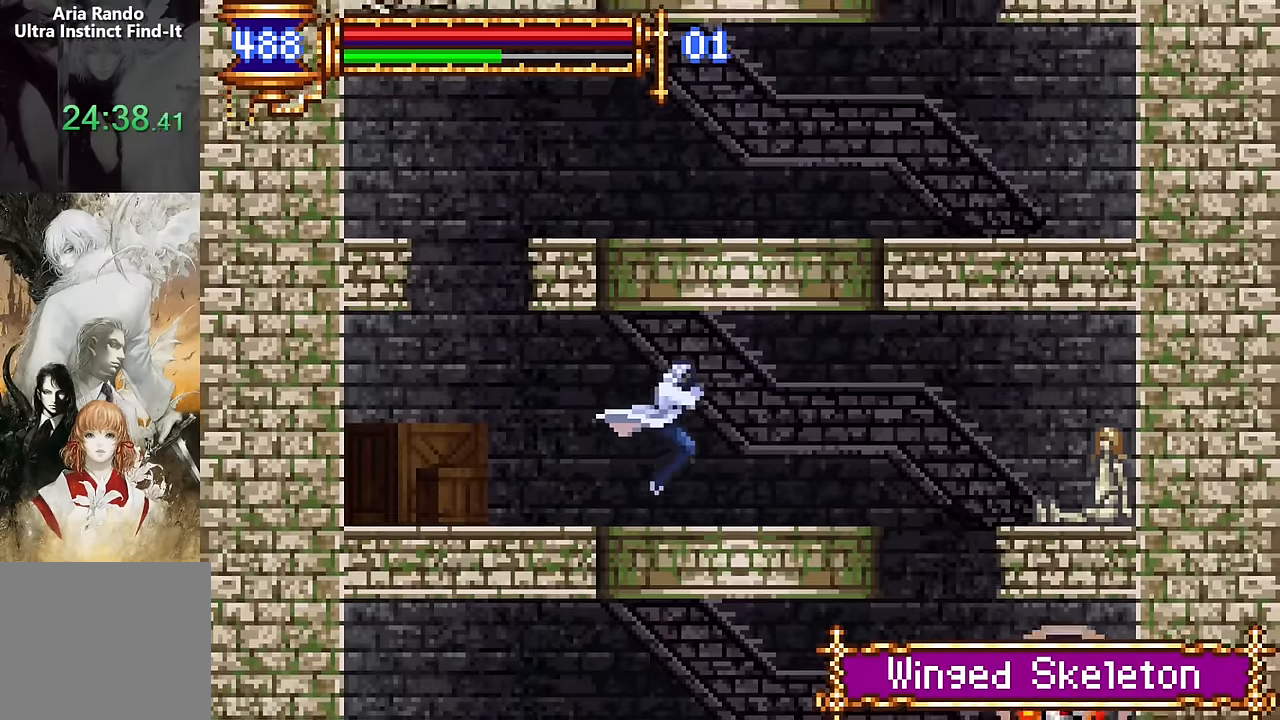
{"buttons": ["DPAD_RIGHT"], "events": [[267, "CROSS", "down"], [317, "CROSS", "up"]]}
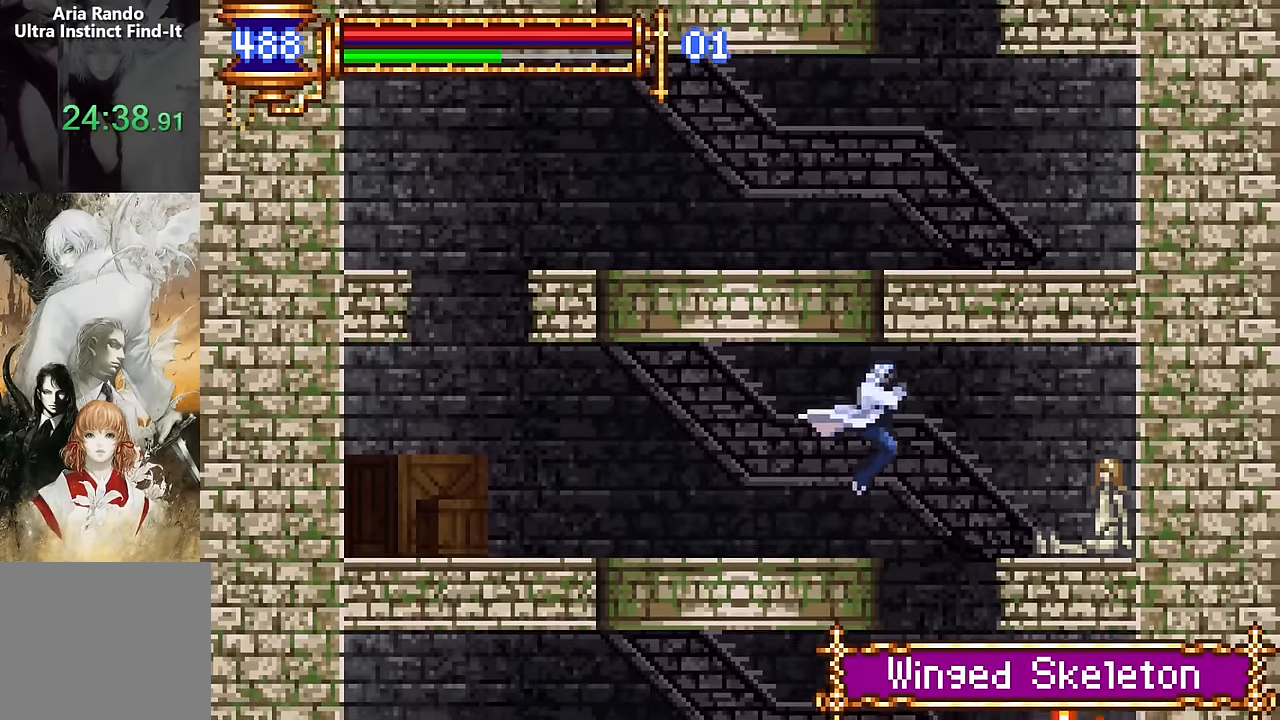
{"buttons": ["DPAD_LEFT"], "events": [[167, "DPAD_RIGHT", "up"], [267, "DPAD_LEFT", "down"]]}
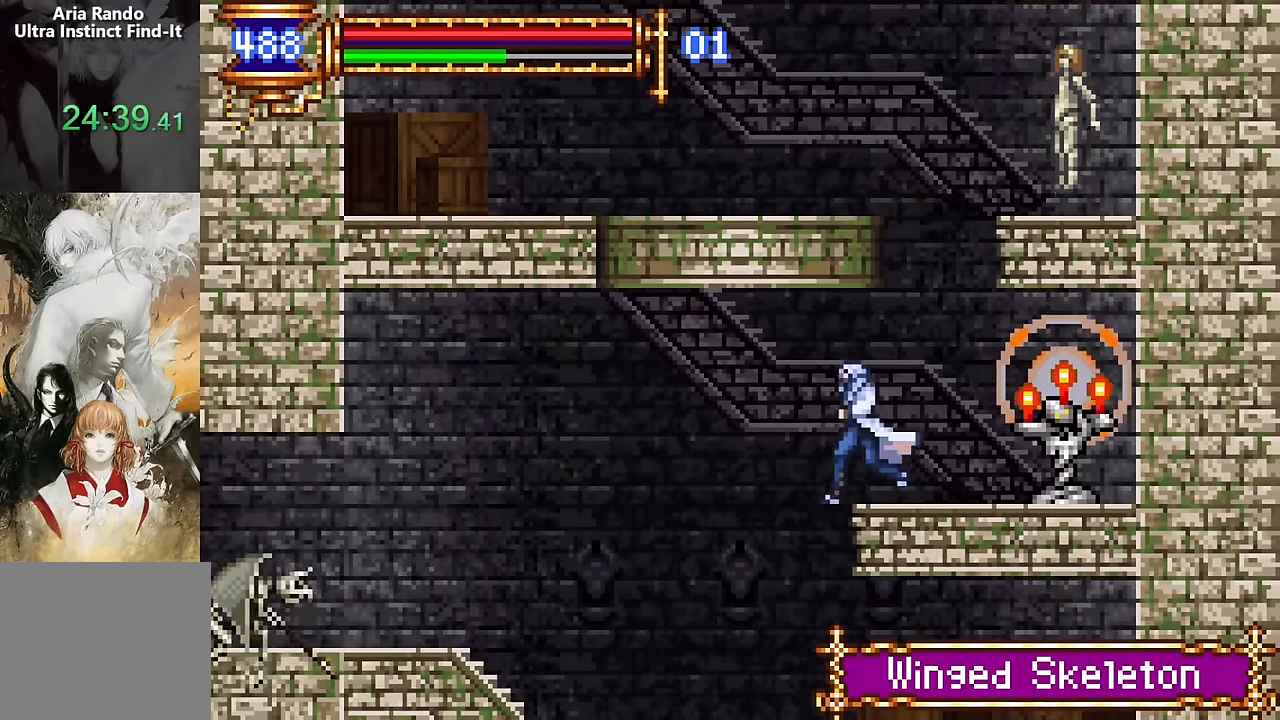
{"buttons": ["CROSS", "DPAD_LEFT"], "events": [[450, "CROSS", "down"]]}
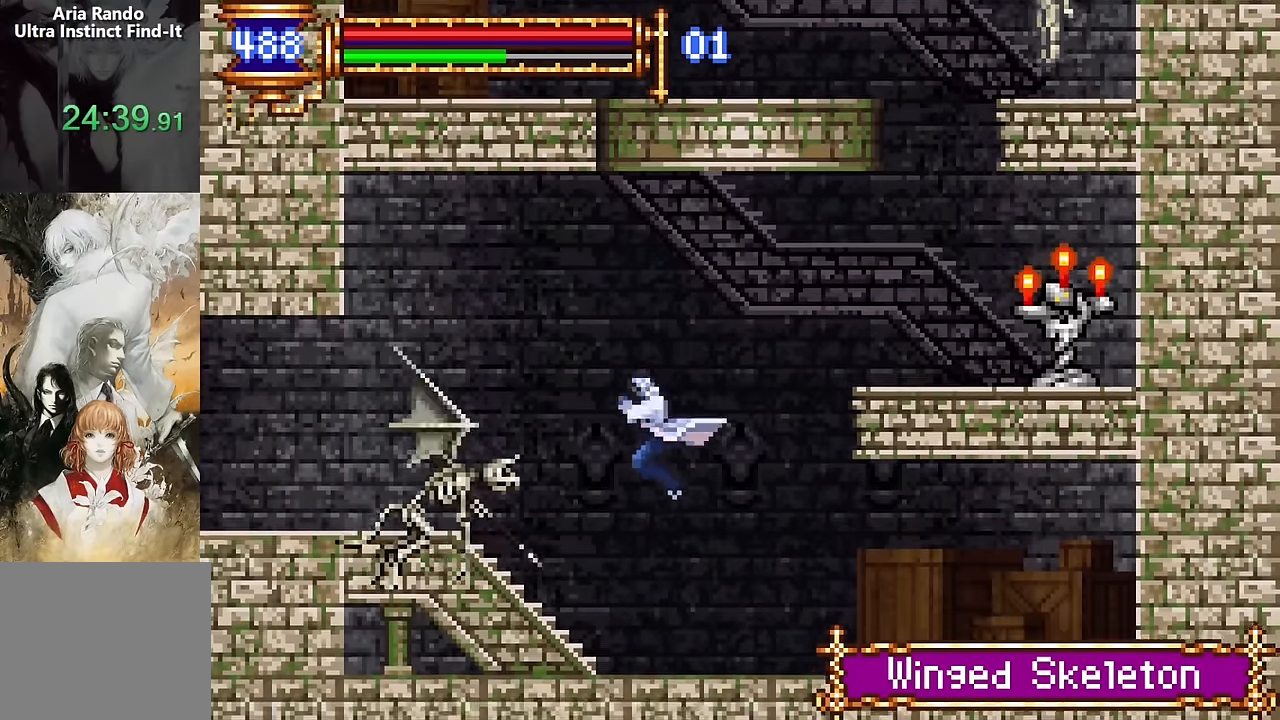
{"buttons": ["DPAD_LEFT"], "events": [[334, "CROSS", "up"]]}
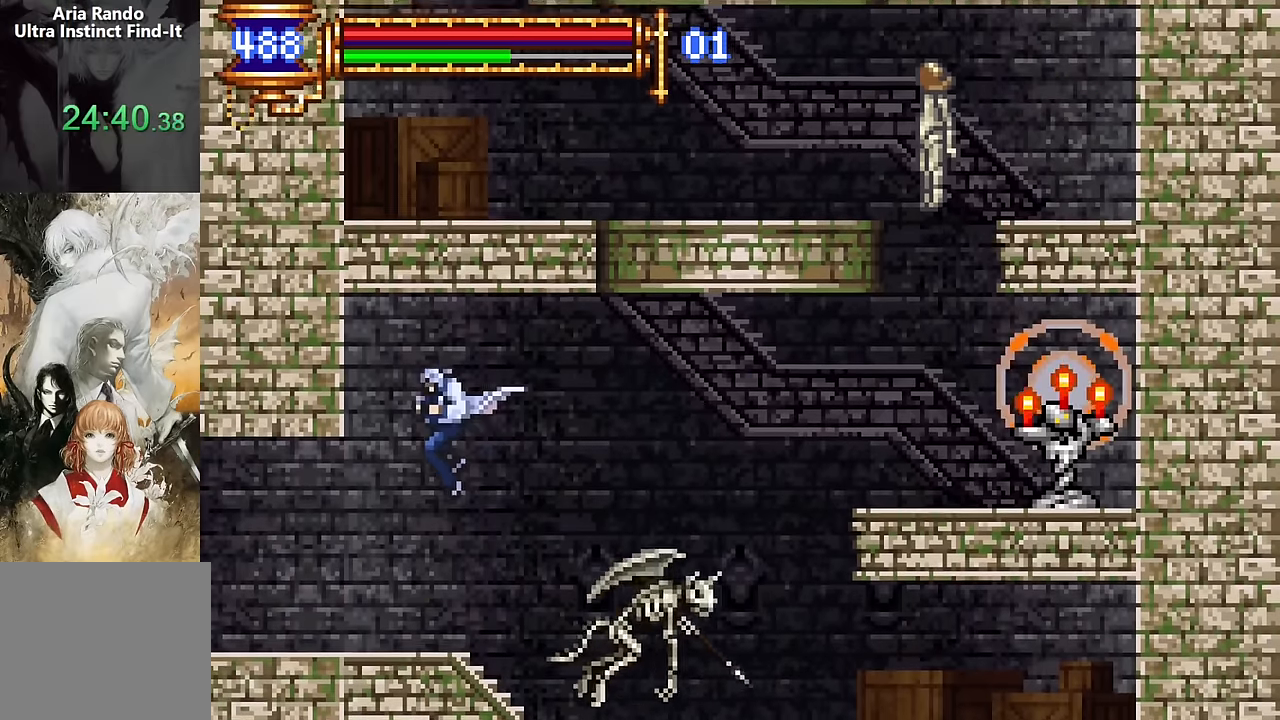
{"buttons": ["DPAD_LEFT"], "events": [[384, "CROSS", "down"], [450, "CROSS", "up"]]}
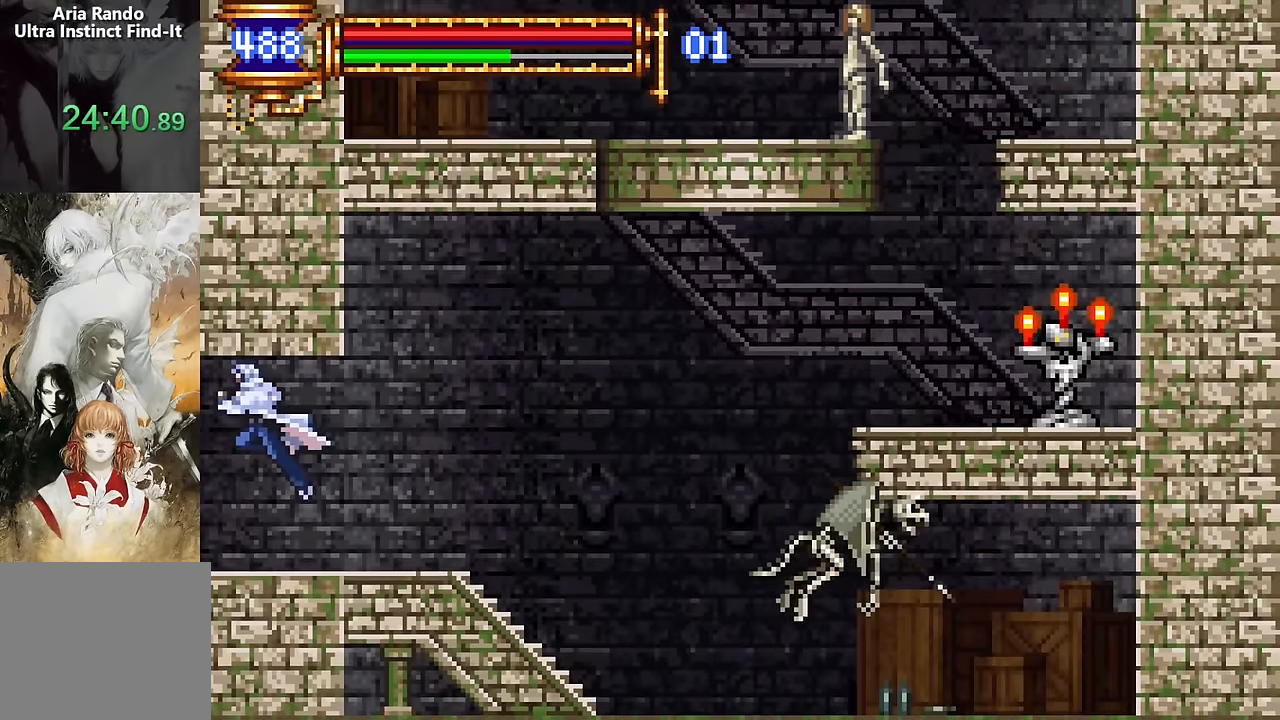
{"buttons": ["DPAD_LEFT"], "events": []}
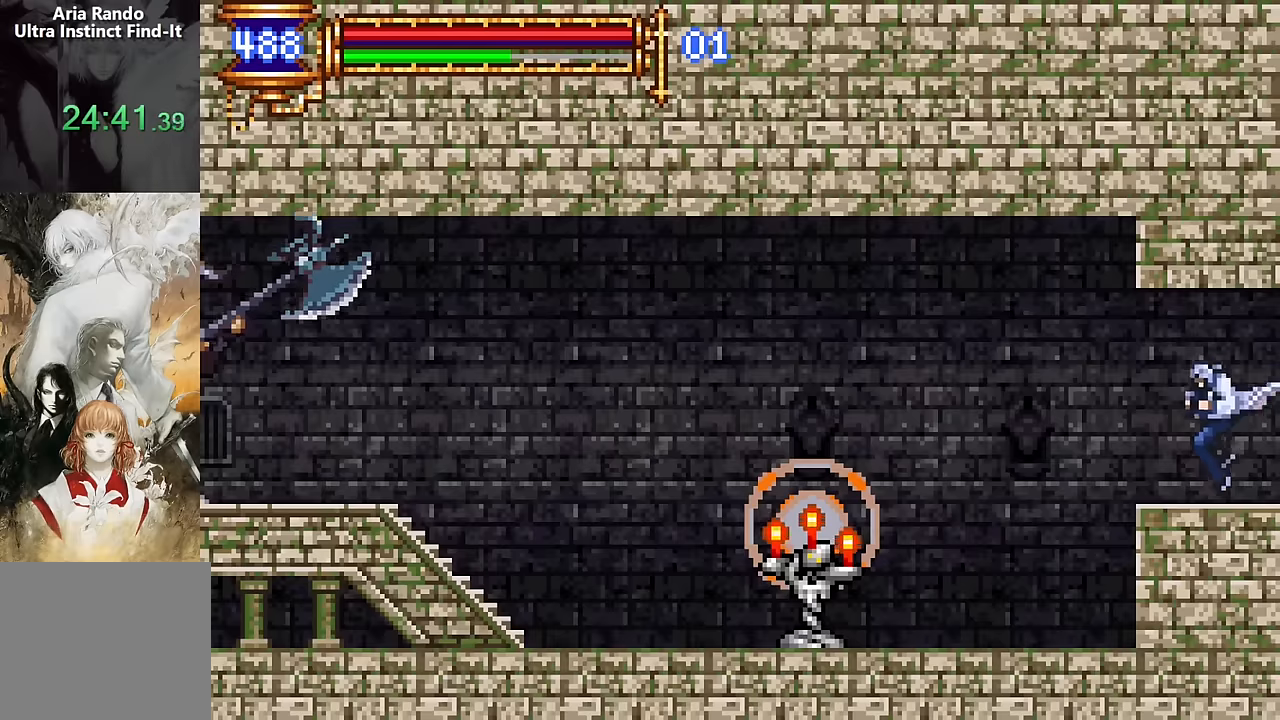
{"buttons": ["DPAD_LEFT"], "events": []}
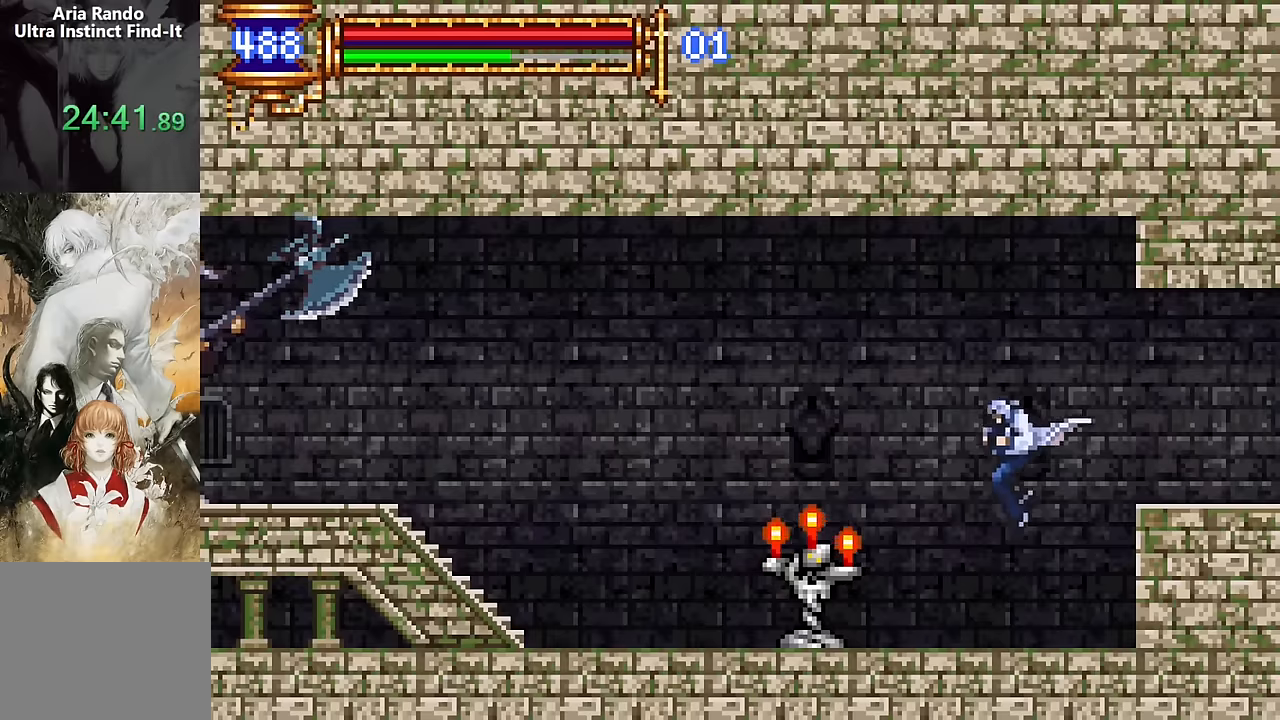
{"buttons": [], "events": [[333, "DPAD_LEFT", "up"], [383, "DPAD_RIGHT", "down"], [500, "DPAD_RIGHT", "up"]]}